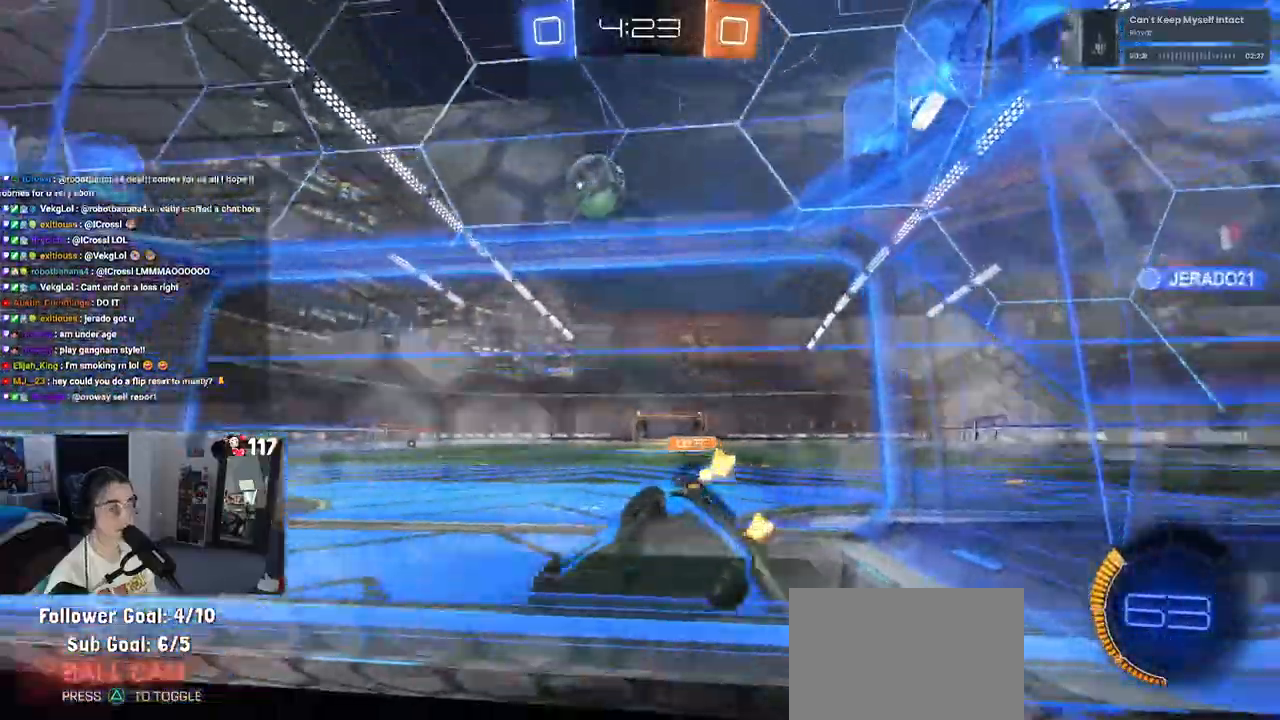
Gameplay with a controller (PlayStation layout); each line is a JSON object with the inputs held at the frame after it. "events" lists button and stick changes between this image and that frame as [ms after this image, input, new state], when the widget could be followed in between. Not read: L3.
{"buttons": ["R1", "R2"], "left_stick": "center", "right_stick": "center", "events": [[83, "left_stick", "center"], [467, "R1", "down"]]}
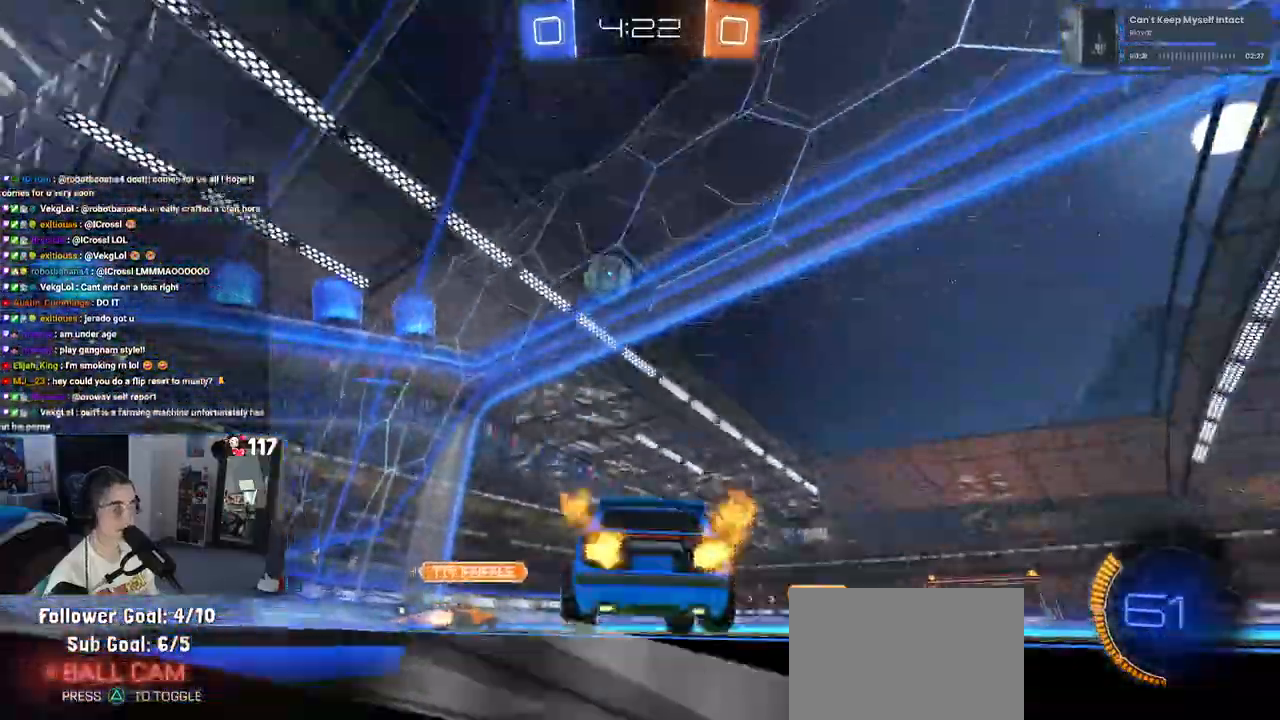
{"buttons": ["R1", "R2"], "left_stick": "left", "right_stick": "center", "events": [[17, "R1", "up"], [83, "R1", "down"], [317, "R1", "up"], [383, "R1", "down"], [417, "left_stick", "left"]]}
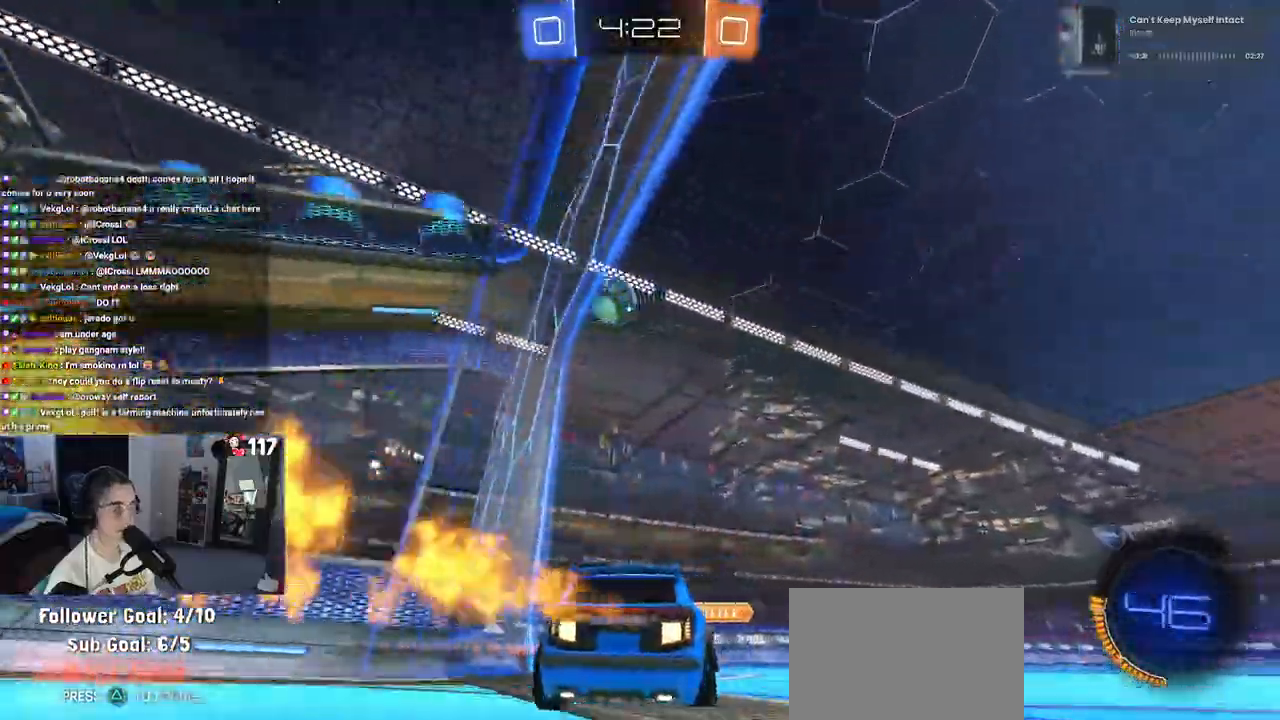
{"buttons": ["CROSS", "R2"], "left_stick": "up-left", "right_stick": "center", "events": [[67, "R1", "up"], [117, "left_stick", "center"], [150, "R1", "down"], [217, "R1", "up"], [400, "CROSS", "down"], [467, "left_stick", "up-left"]]}
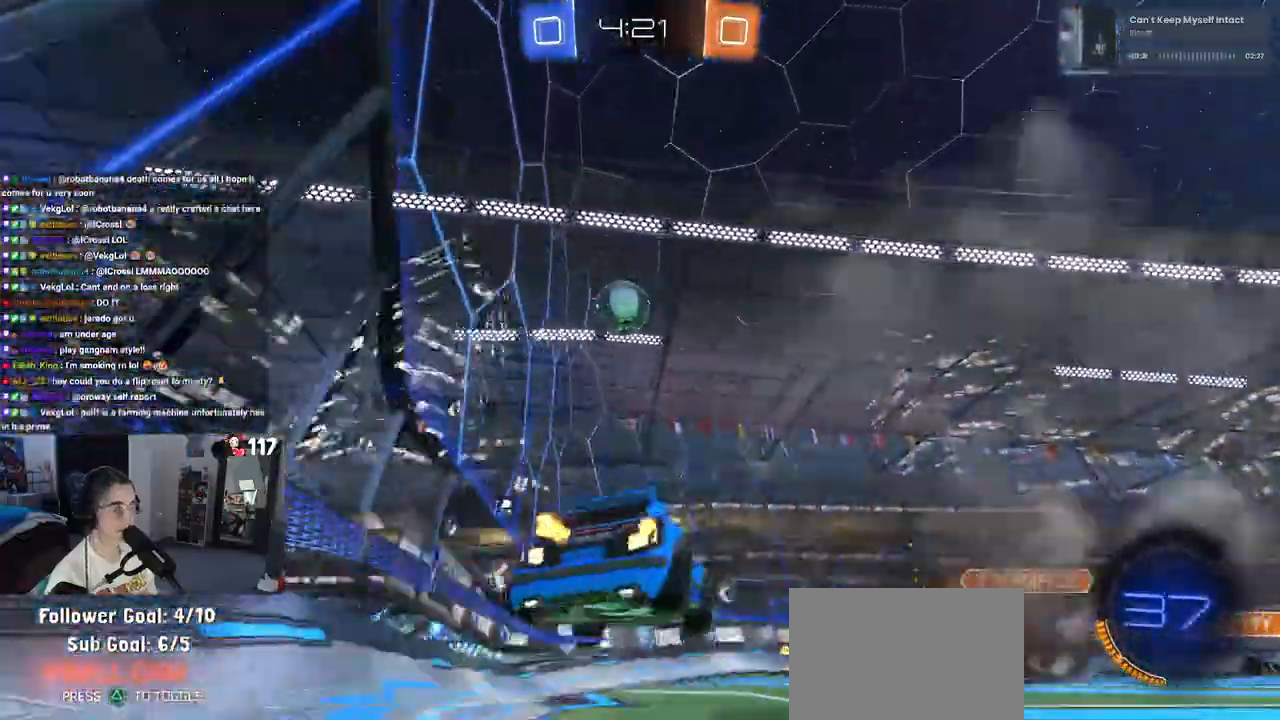
{"buttons": ["R2"], "left_stick": "center", "right_stick": "center", "events": [[33, "CROSS", "up"], [67, "CROSS", "down"], [217, "left_stick", "center"], [233, "CROSS", "up"]]}
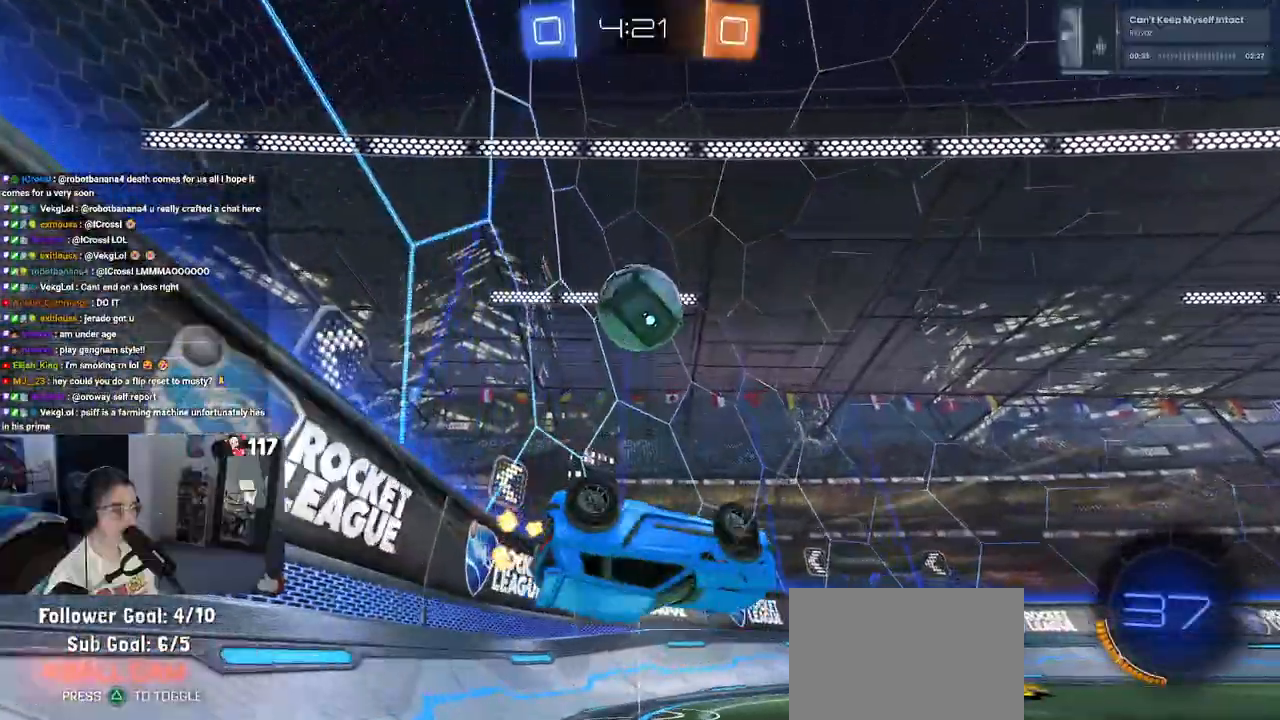
{"buttons": ["R2"], "left_stick": "right", "right_stick": "center", "events": [[33, "R2", "up"], [217, "R2", "down"], [300, "TRIANGLE", "down"], [400, "left_stick", "right"], [450, "TRIANGLE", "up"]]}
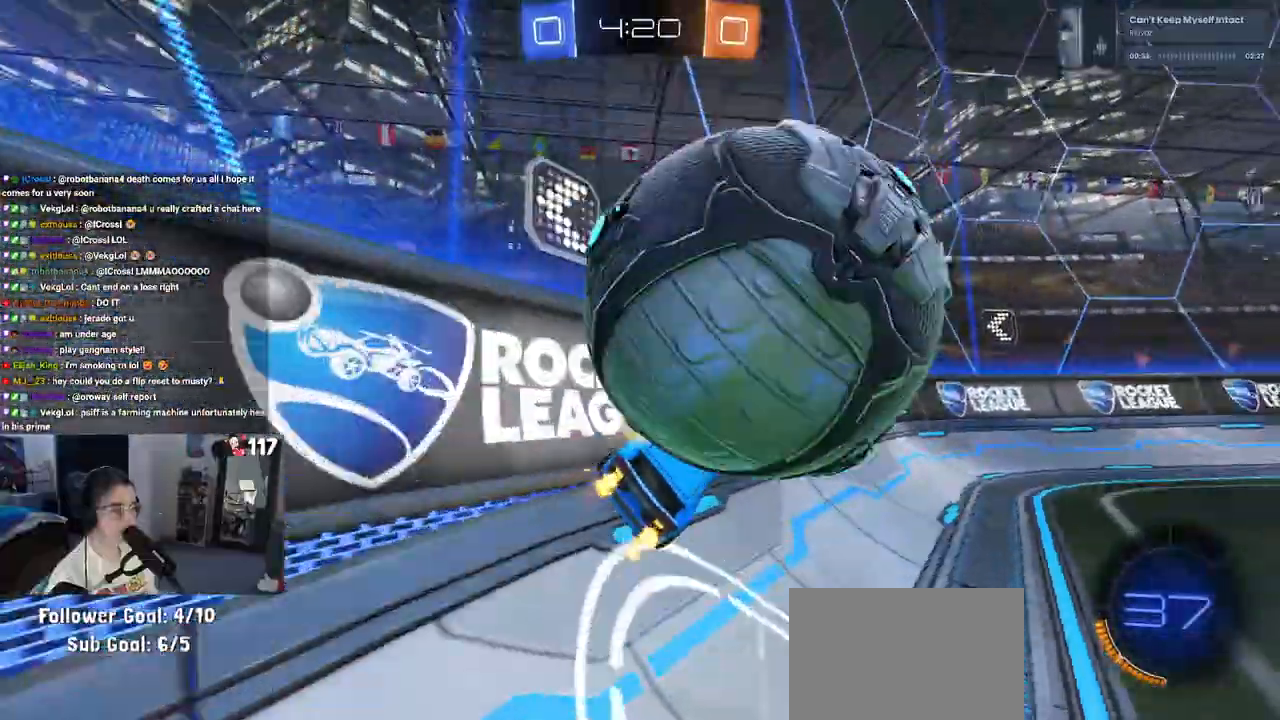
{"buttons": ["SQUARE", "R2"], "left_stick": "right", "right_stick": "center", "events": [[217, "TRIANGLE", "down"], [300, "TRIANGLE", "up"], [500, "SQUARE", "down"]]}
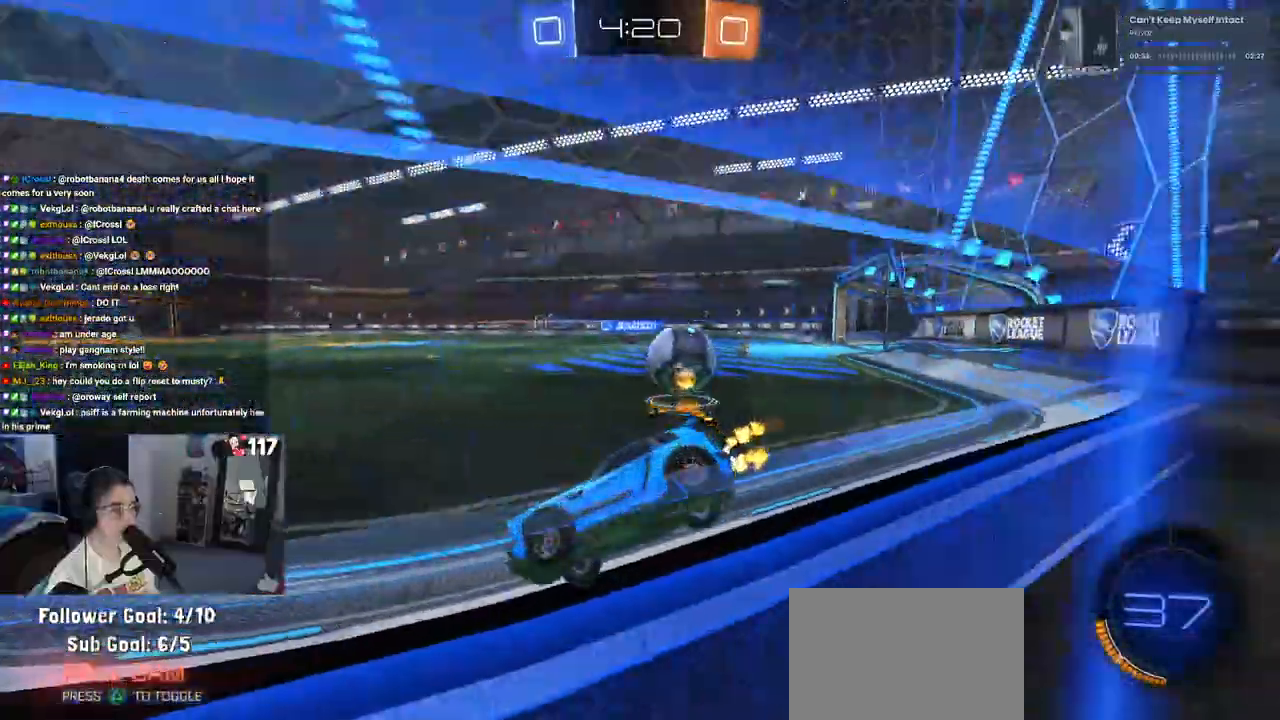
{"buttons": ["R1", "R2"], "left_stick": "right", "right_stick": "center", "events": [[100, "SQUARE", "up"], [350, "R1", "down"]]}
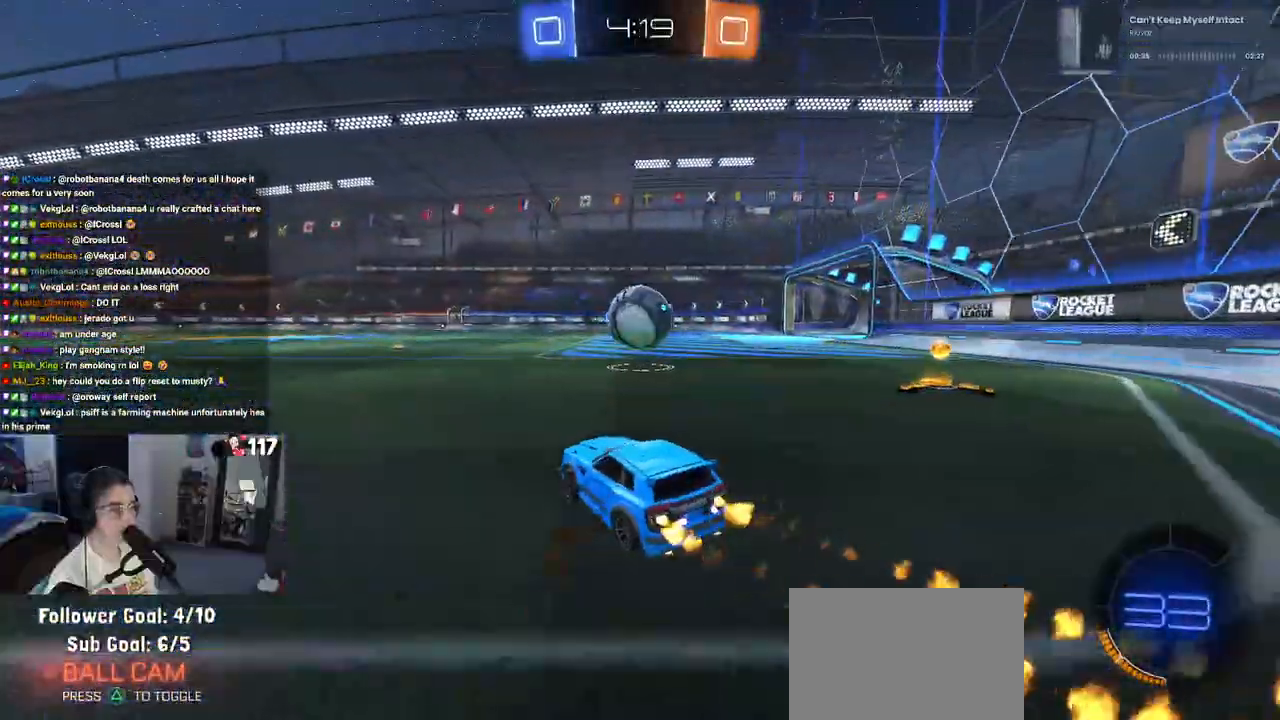
{"buttons": ["CROSS", "R1", "R2"], "left_stick": "left", "right_stick": "center", "events": [[17, "left_stick", "center"], [383, "left_stick", "left"], [400, "CROSS", "down"]]}
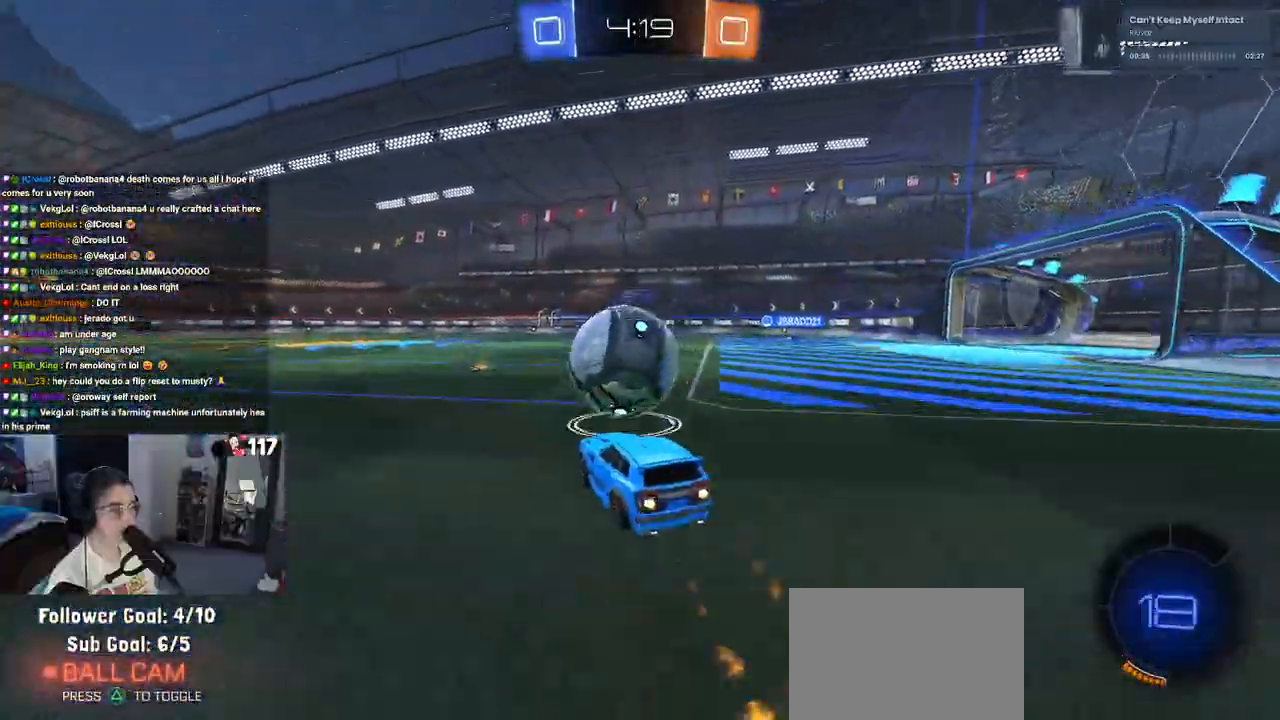
{"buttons": ["SQUARE", "R1", "R2"], "left_stick": "down-right", "right_stick": "center", "events": [[50, "CROSS", "up"], [133, "left_stick", "up-right"], [150, "CROSS", "down"], [200, "SQUARE", "down"], [250, "CROSS", "up"], [267, "left_stick", "down"], [417, "left_stick", "down-right"]]}
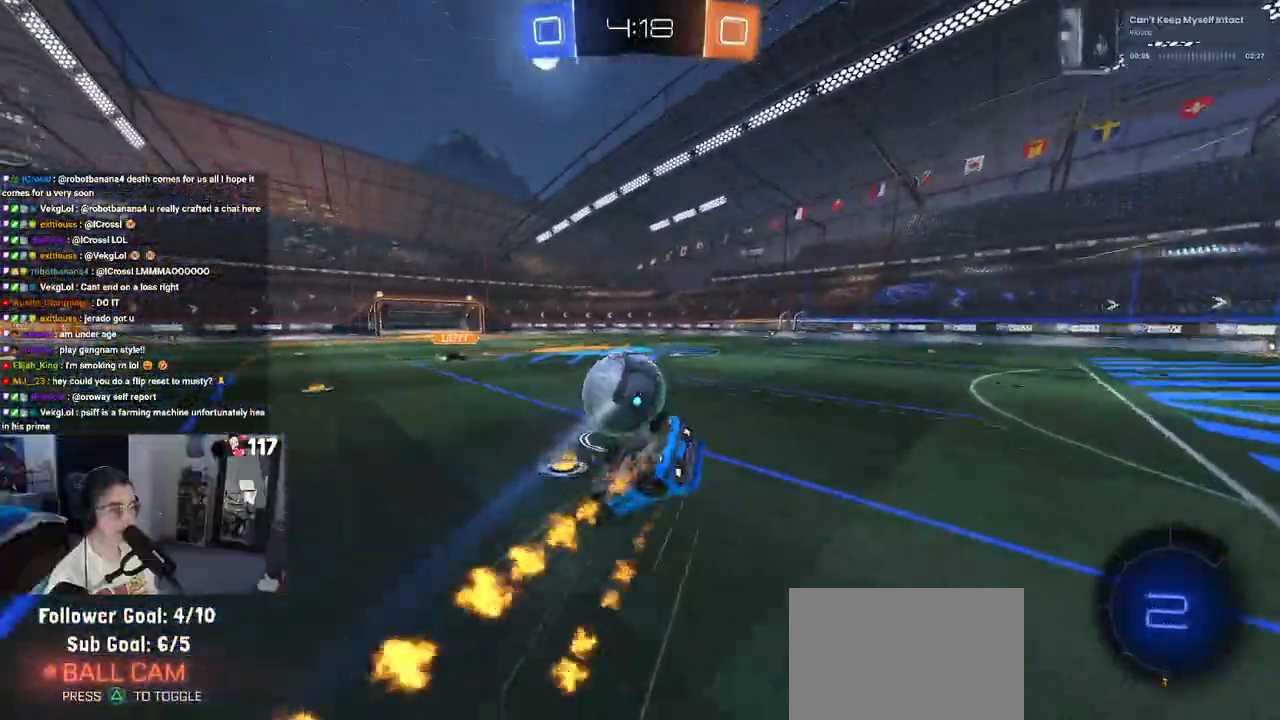
{"buttons": ["R2"], "left_stick": "down-right", "right_stick": "center", "events": [[67, "R1", "up"], [500, "SQUARE", "up"]]}
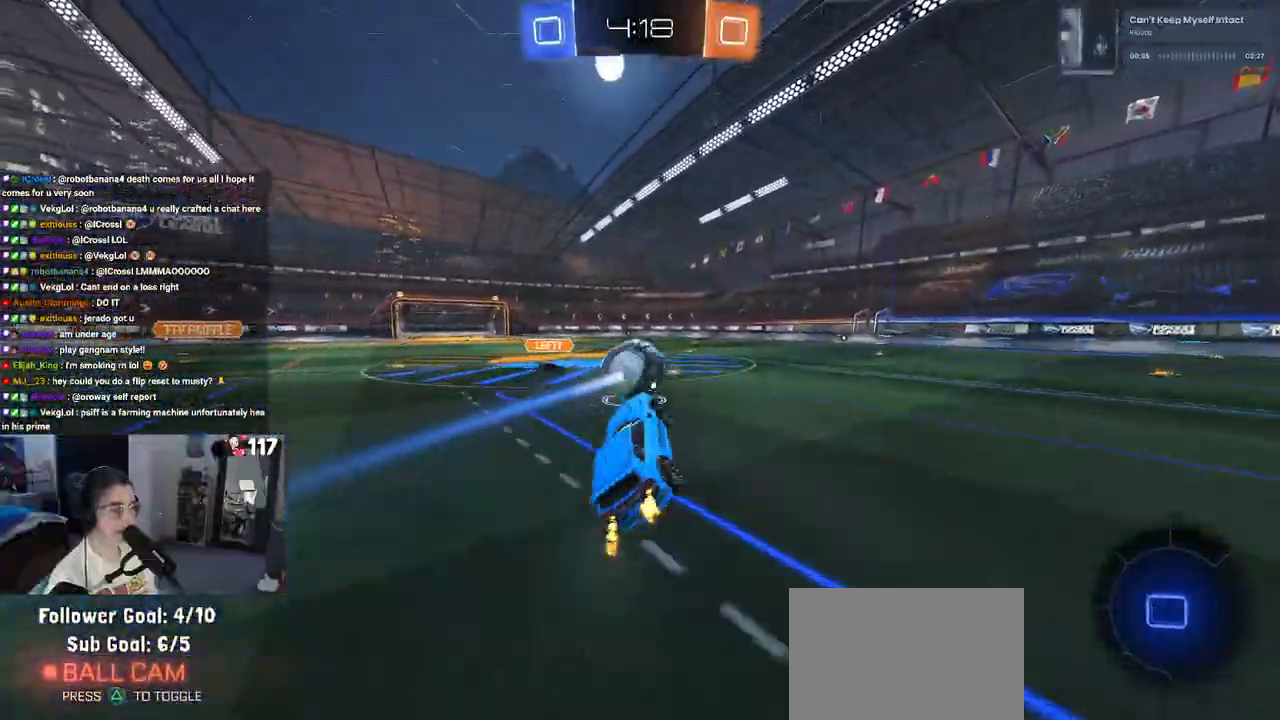
{"buttons": ["TRIANGLE", "R2"], "left_stick": "center", "right_stick": "center", "events": [[17, "left_stick", "center"], [150, "left_stick", "right"], [383, "TRIANGLE", "down"], [483, "left_stick", "center"]]}
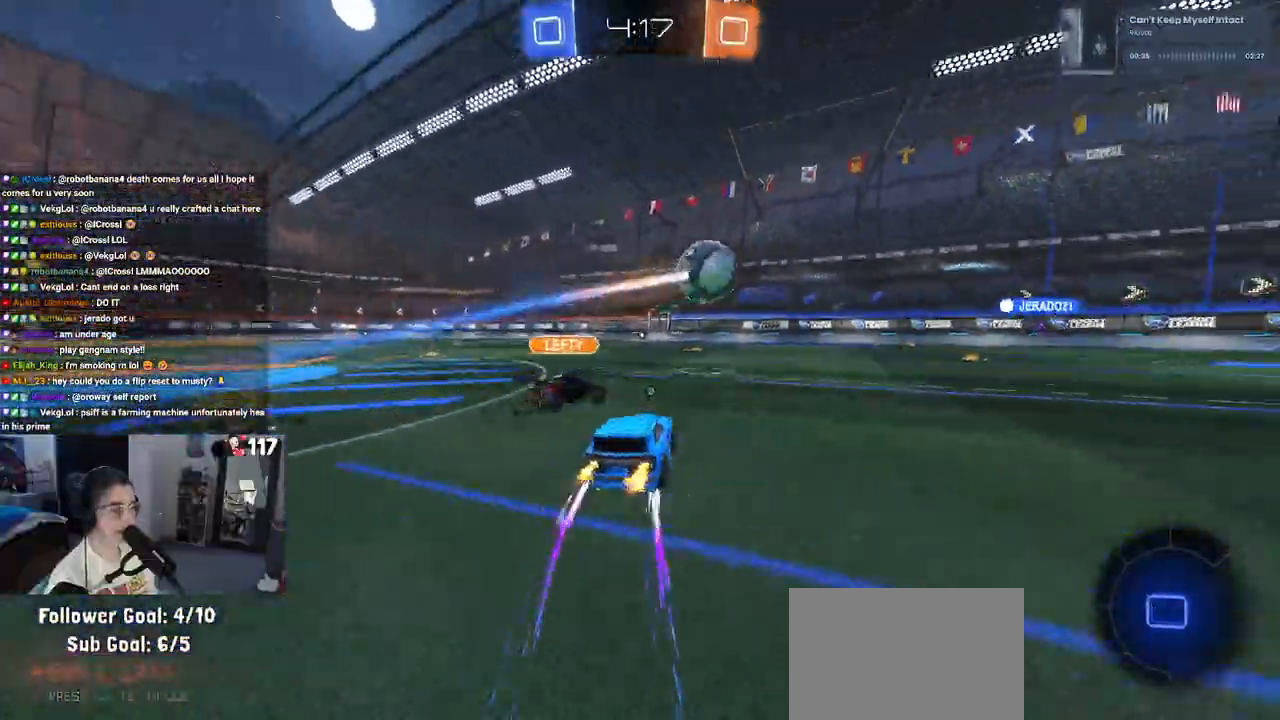
{"buttons": ["R2"], "left_stick": "center", "right_stick": "center", "events": [[17, "TRIANGLE", "up"]]}
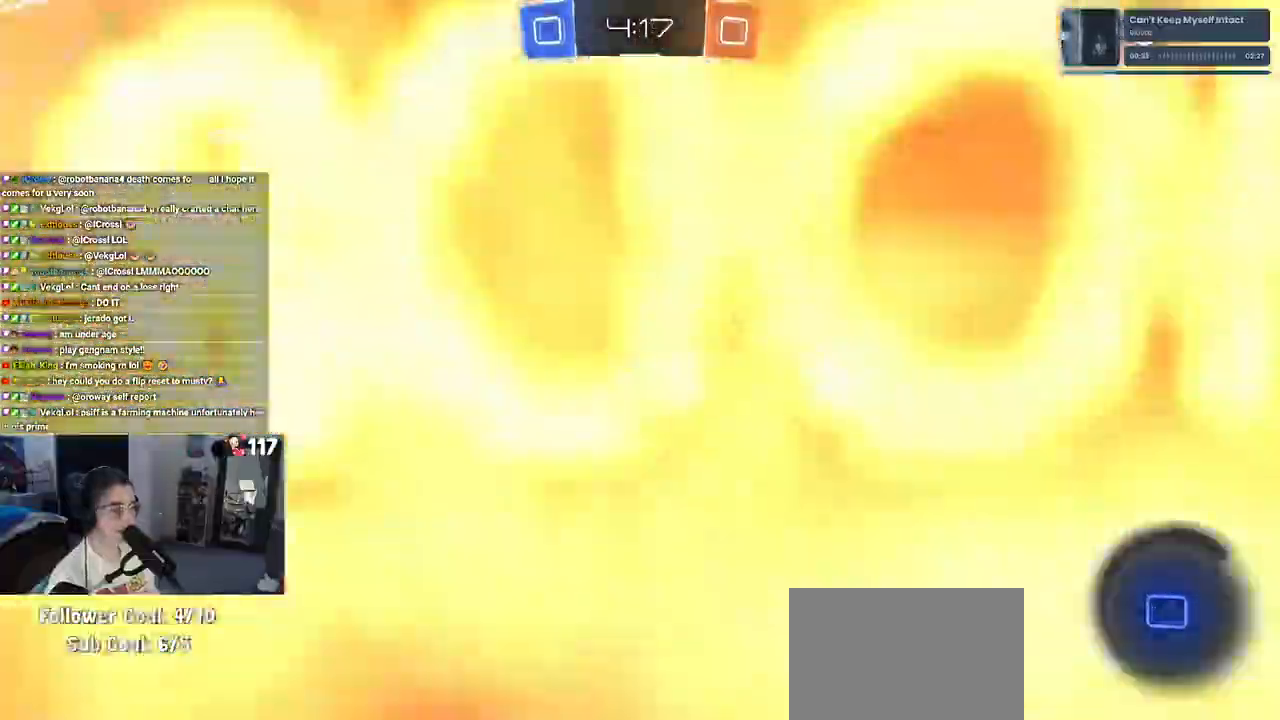
{"buttons": ["R2"], "left_stick": "right", "right_stick": "center", "events": [[17, "left_stick", "left"], [33, "TRIANGLE", "down"], [167, "TRIANGLE", "up"], [250, "left_stick", "center"], [350, "left_stick", "right"]]}
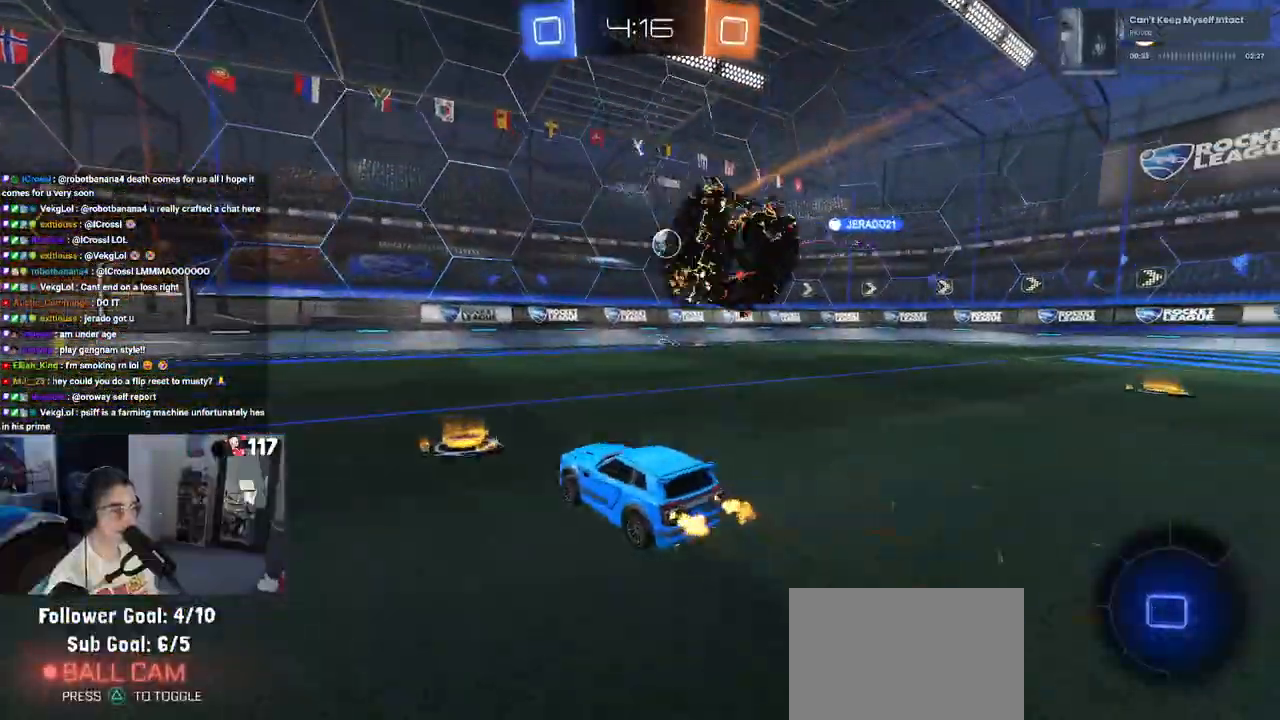
{"buttons": ["R2"], "left_stick": "right", "right_stick": "center", "events": [[33, "SQUARE", "down"], [150, "SQUARE", "up"]]}
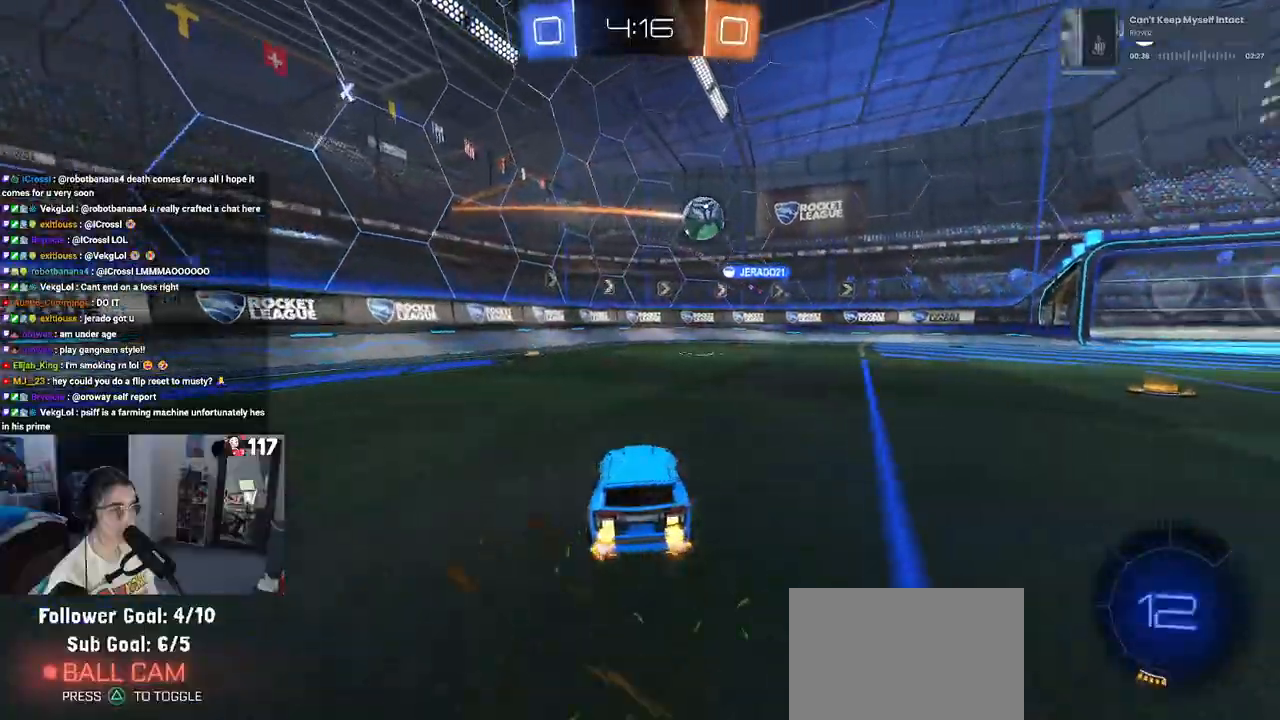
{"buttons": ["CROSS", "SQUARE", "R2"], "left_stick": "up-left", "right_stick": "center", "events": [[267, "CROSS", "down"], [350, "CROSS", "up"], [350, "left_stick", "up-left"], [417, "CROSS", "down"], [500, "SQUARE", "down"]]}
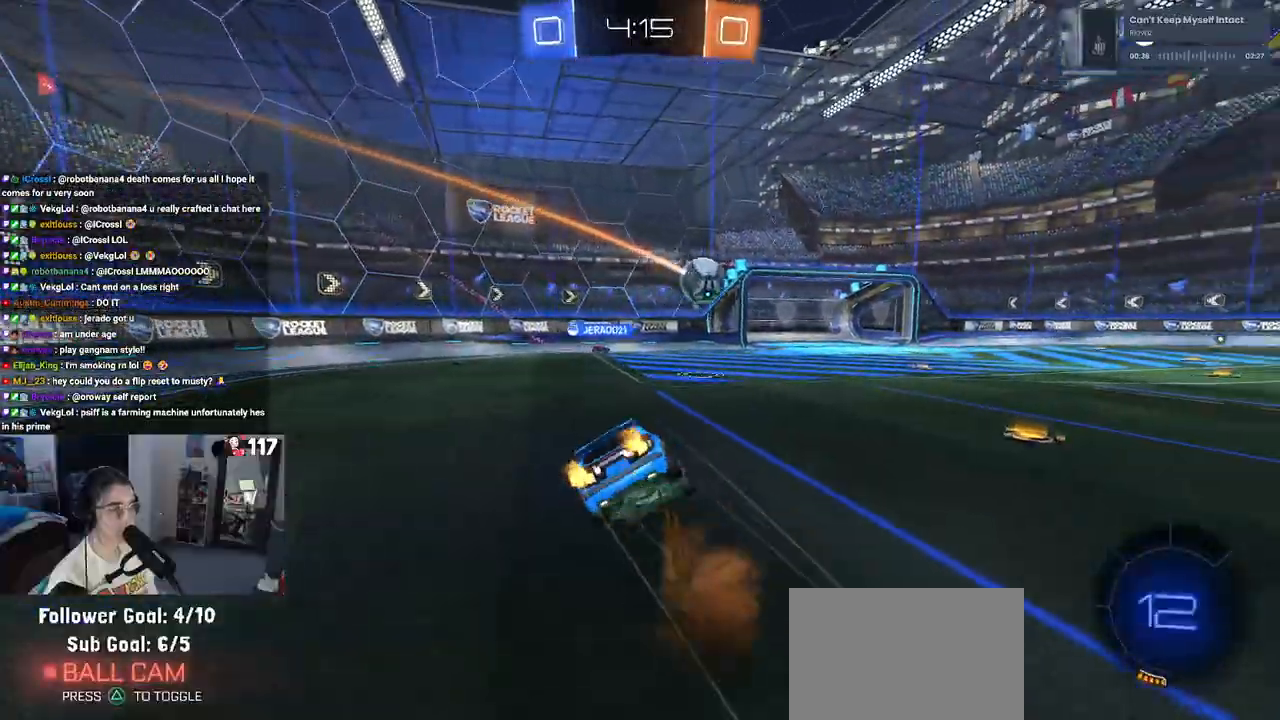
{"buttons": ["SQUARE", "R2"], "left_stick": "down-left", "right_stick": "center", "events": [[33, "CROSS", "up"], [67, "left_stick", "down"], [200, "left_stick", "down-left"]]}
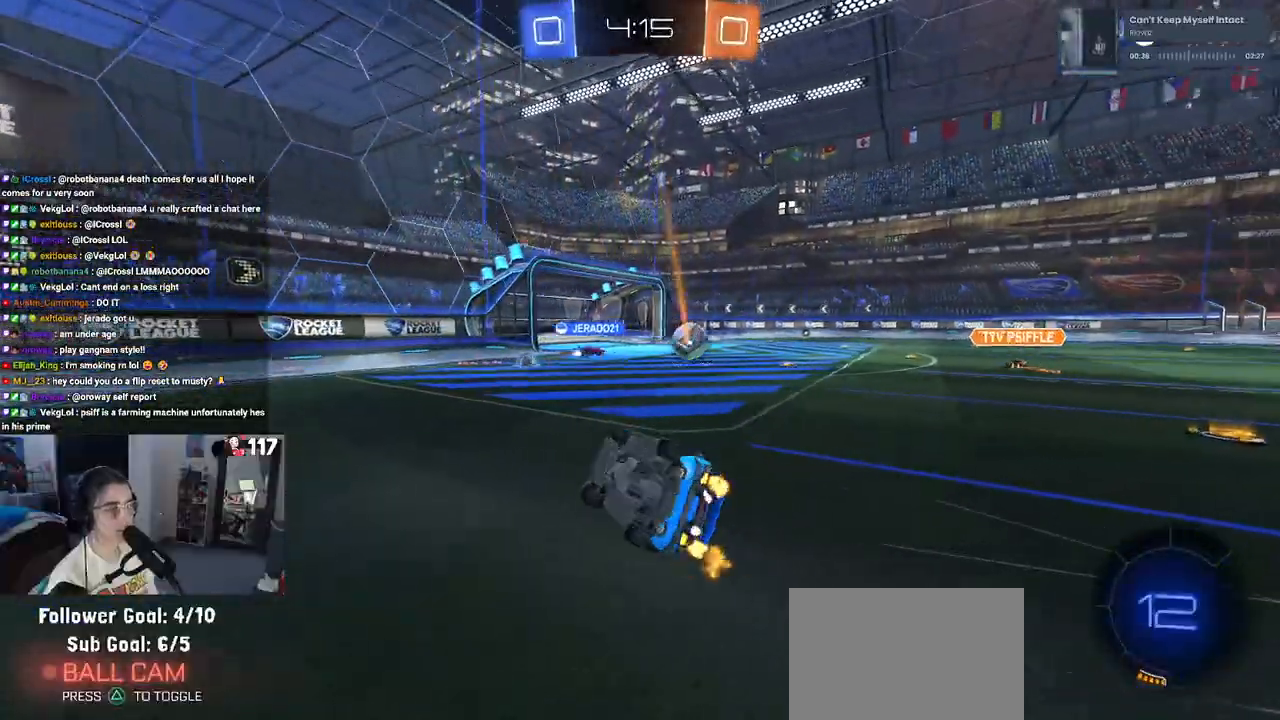
{"buttons": ["R2"], "left_stick": "down-right", "right_stick": "center", "events": [[250, "SQUARE", "up"], [267, "left_stick", "down-right"]]}
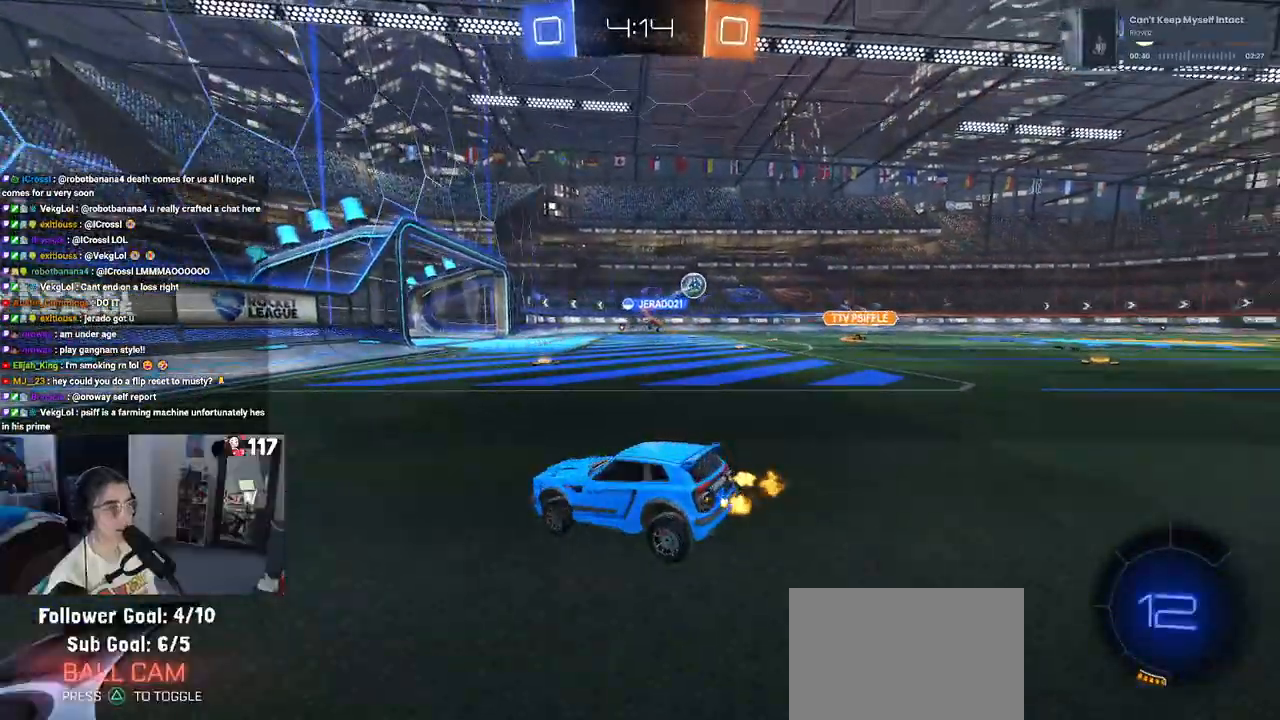
{"buttons": ["R2"], "left_stick": "left", "right_stick": "center", "events": [[133, "SQUARE", "down"], [200, "SQUARE", "up"], [433, "left_stick", "left"]]}
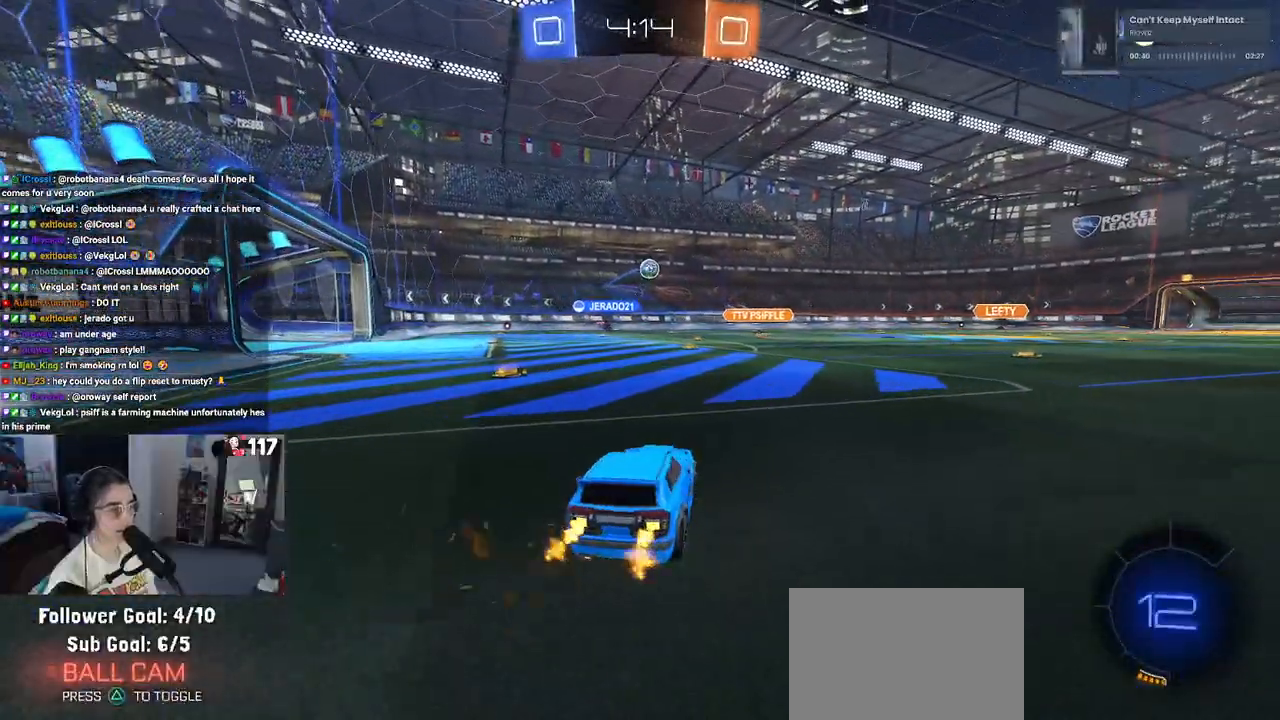
{"buttons": ["CROSS", "R2"], "left_stick": "right", "right_stick": "center", "events": [[217, "left_stick", "center"], [400, "left_stick", "right"], [467, "CROSS", "down"]]}
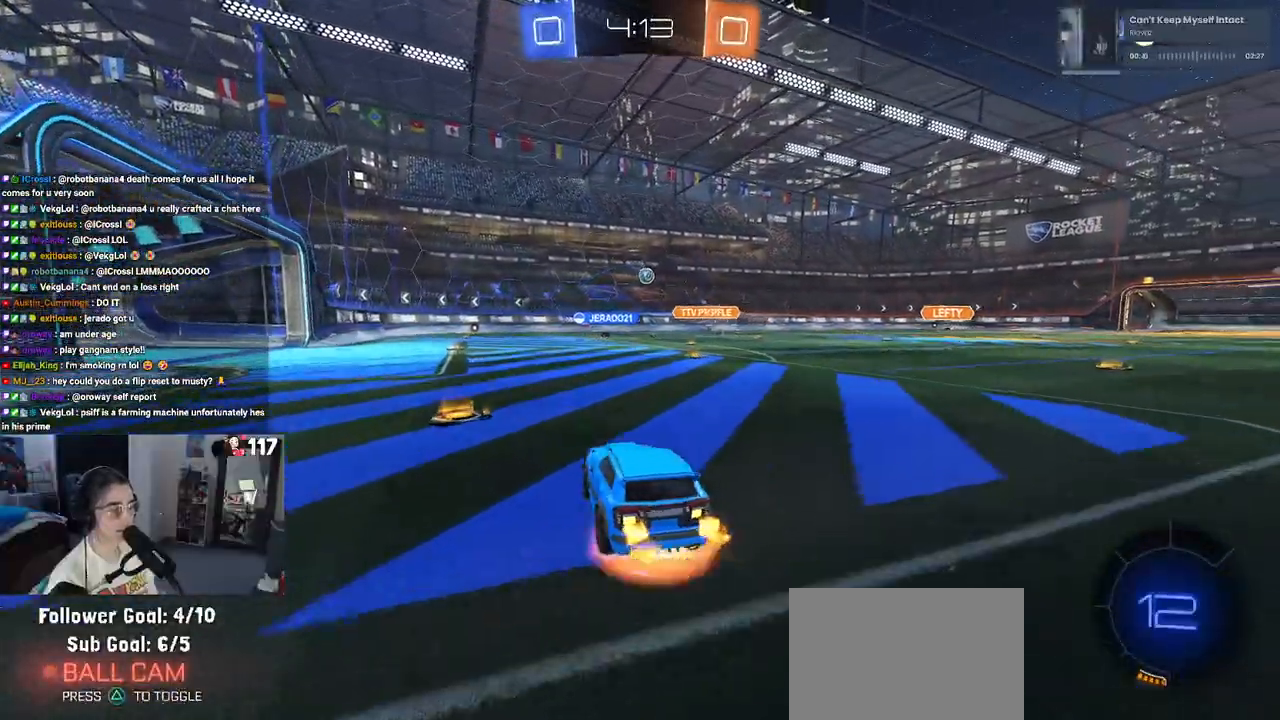
{"buttons": ["SQUARE", "R2"], "left_stick": "down-left", "right_stick": "center", "events": [[33, "left_stick", "up"], [67, "CROSS", "up"], [83, "left_stick", "up-left"], [133, "CROSS", "down"], [167, "R1", "down"], [200, "SQUARE", "down"], [233, "CROSS", "up"], [233, "left_stick", "down"], [400, "left_stick", "down-left"], [467, "R1", "up"]]}
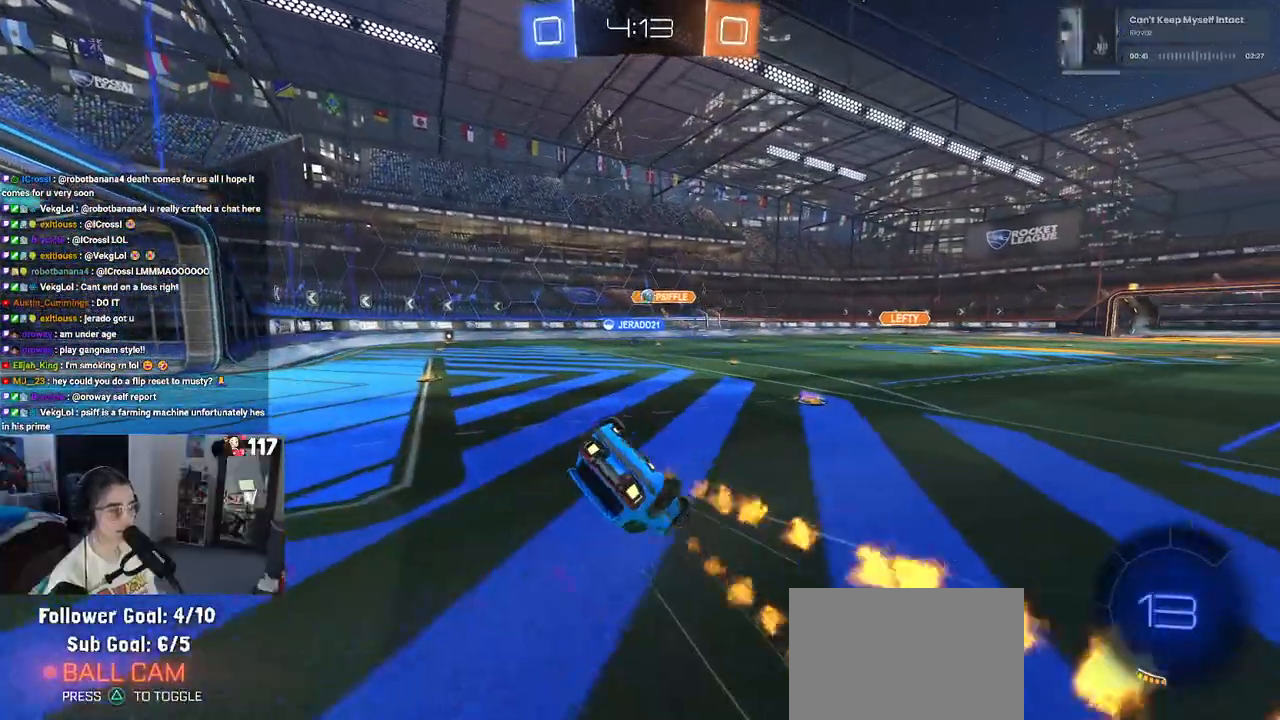
{"buttons": ["R2"], "left_stick": "down-left", "right_stick": "center", "events": [[483, "SQUARE", "up"]]}
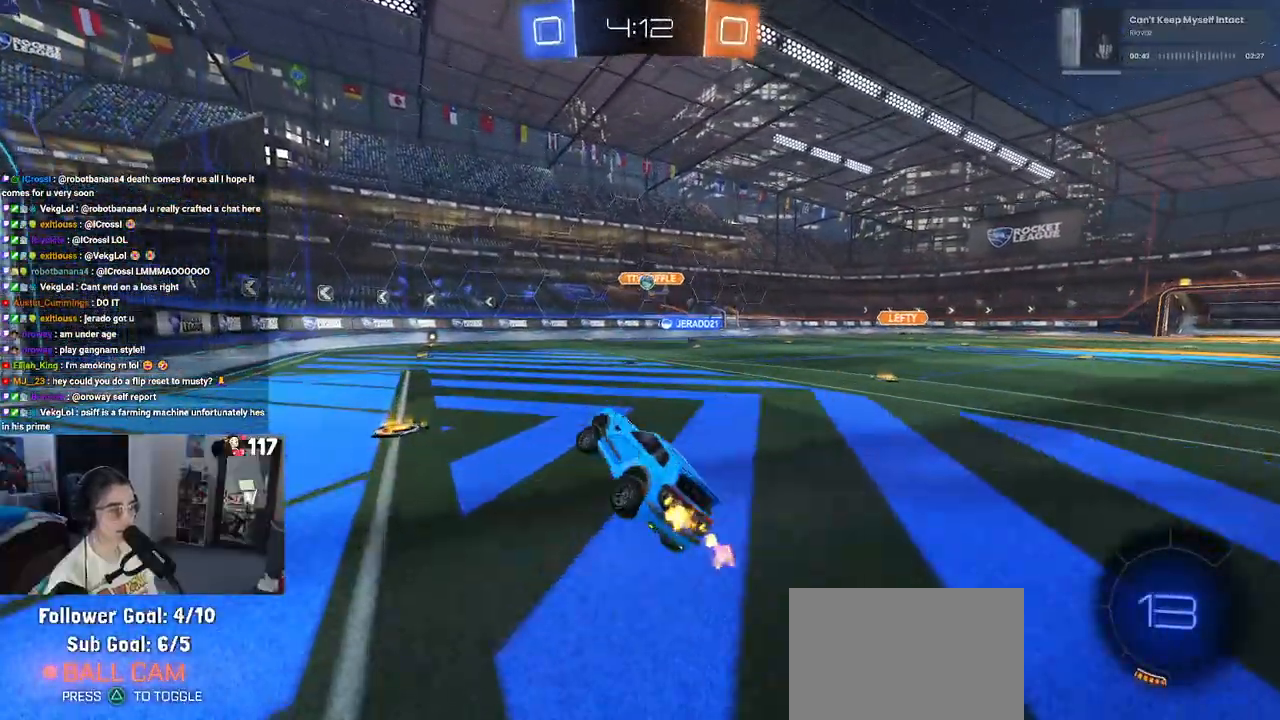
{"buttons": ["R2"], "left_stick": "right", "right_stick": "center", "events": [[17, "left_stick", "left"], [283, "left_stick", "center"], [350, "left_stick", "right"]]}
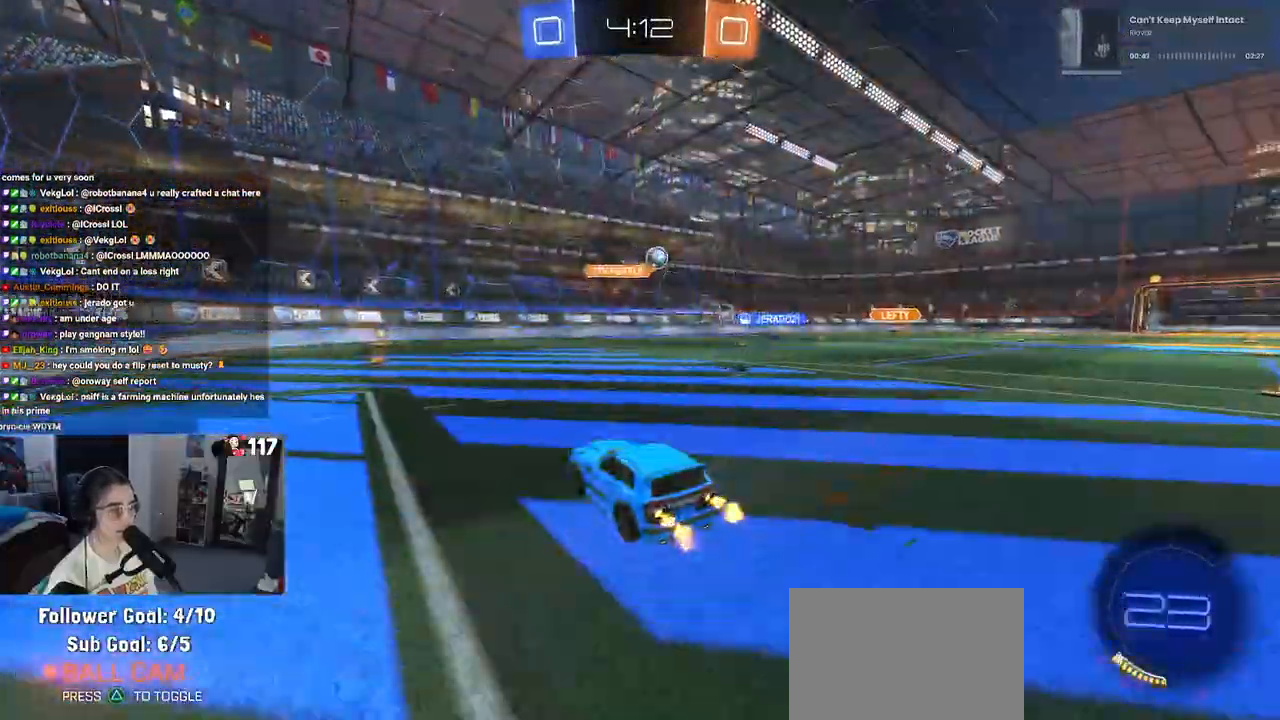
{"buttons": ["R2"], "left_stick": "center", "right_stick": "center", "events": [[17, "L2", "down"], [50, "R2", "up"], [300, "R2", "down"], [350, "L2", "up"], [467, "left_stick", "center"]]}
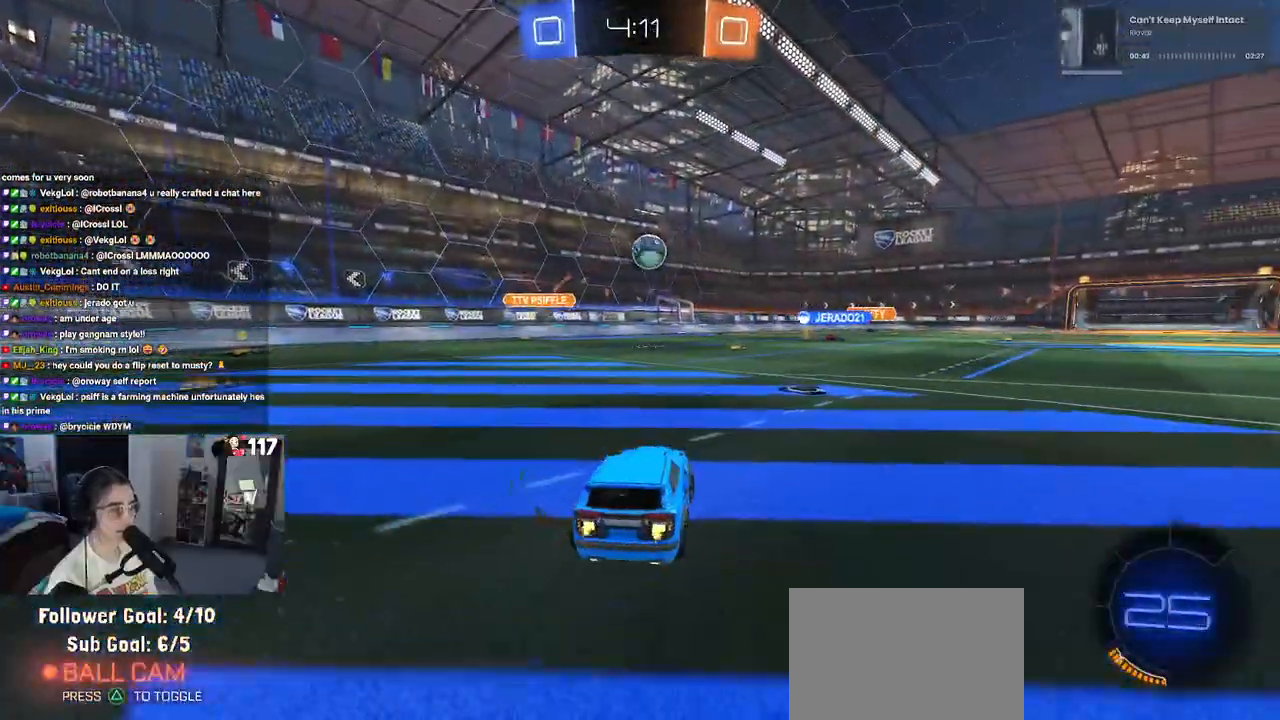
{"buttons": ["R1", "R2"], "left_stick": "down-right", "right_stick": "center", "events": [[67, "R1", "down"], [467, "left_stick", "down-right"]]}
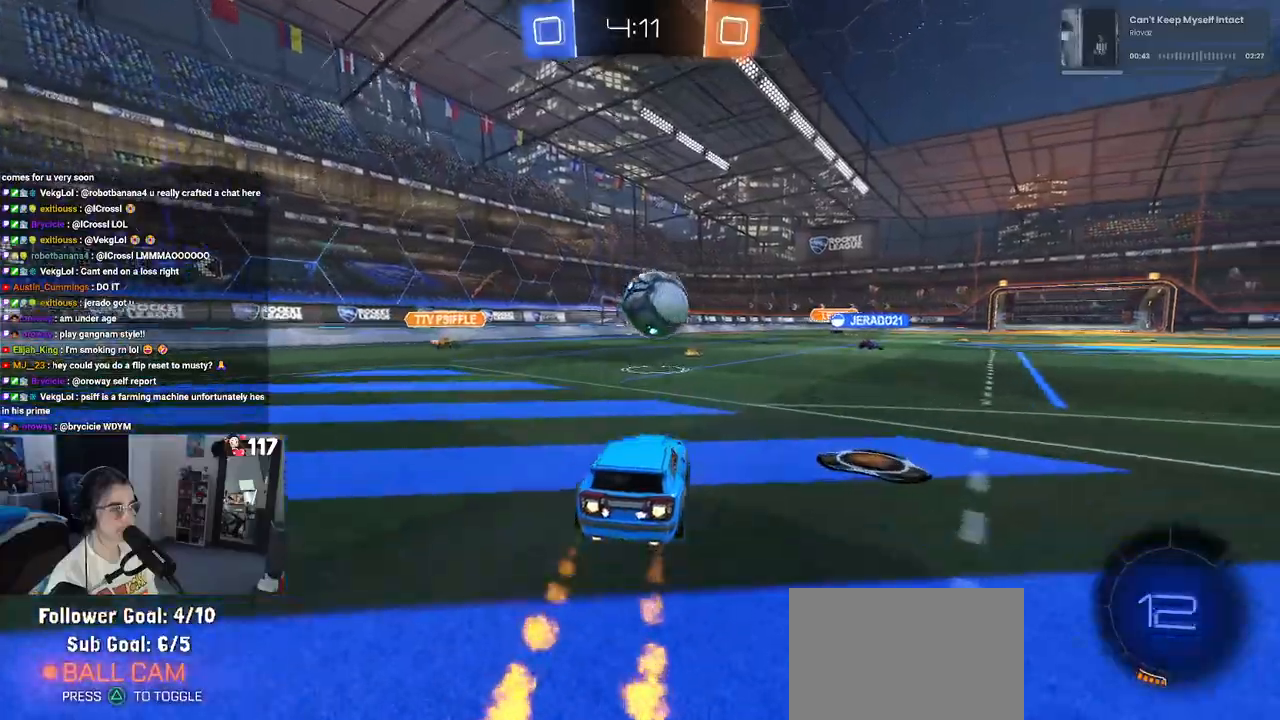
{"buttons": ["R2"], "left_stick": "down", "right_stick": "center", "events": [[33, "CROSS", "down"], [67, "left_stick", "down-left"], [183, "CROSS", "up"], [233, "left_stick", "up-right"], [267, "CROSS", "down"], [350, "CROSS", "up"], [367, "left_stick", "down"], [383, "R1", "up"]]}
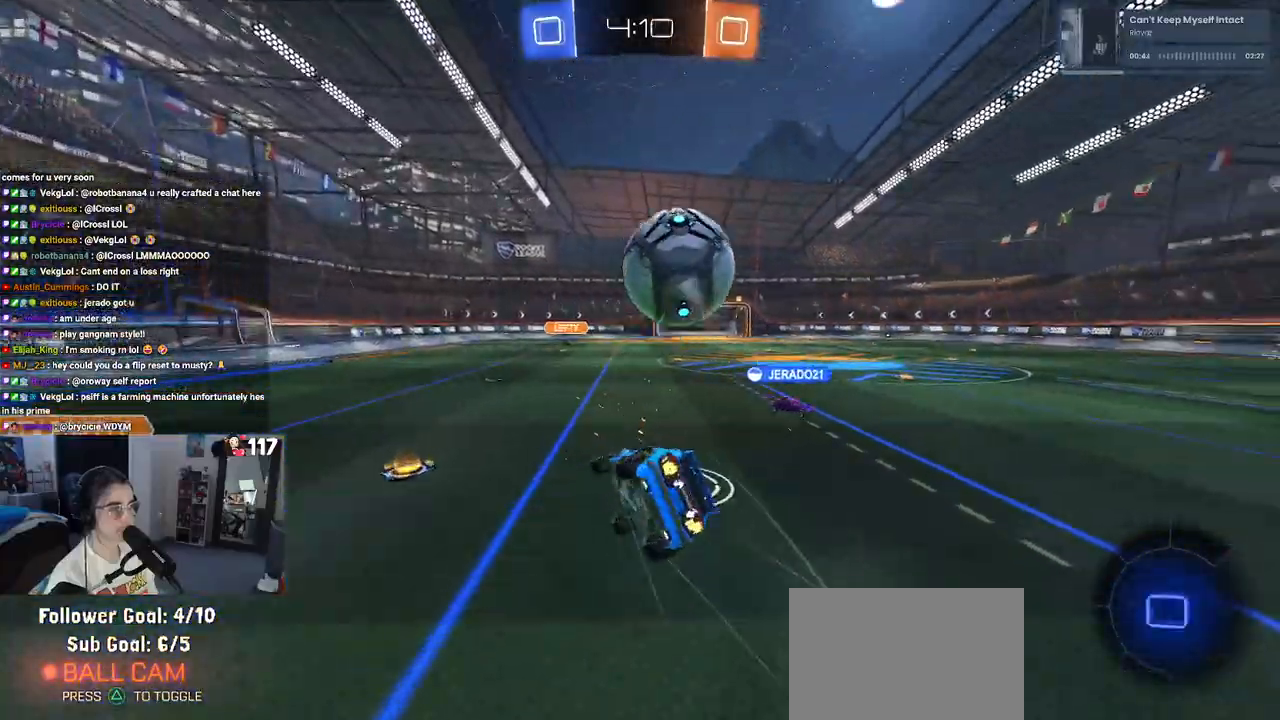
{"buttons": ["SQUARE", "R2"], "left_stick": "down-right", "right_stick": "center", "events": [[50, "left_stick", "down-right"], [250, "SQUARE", "down"]]}
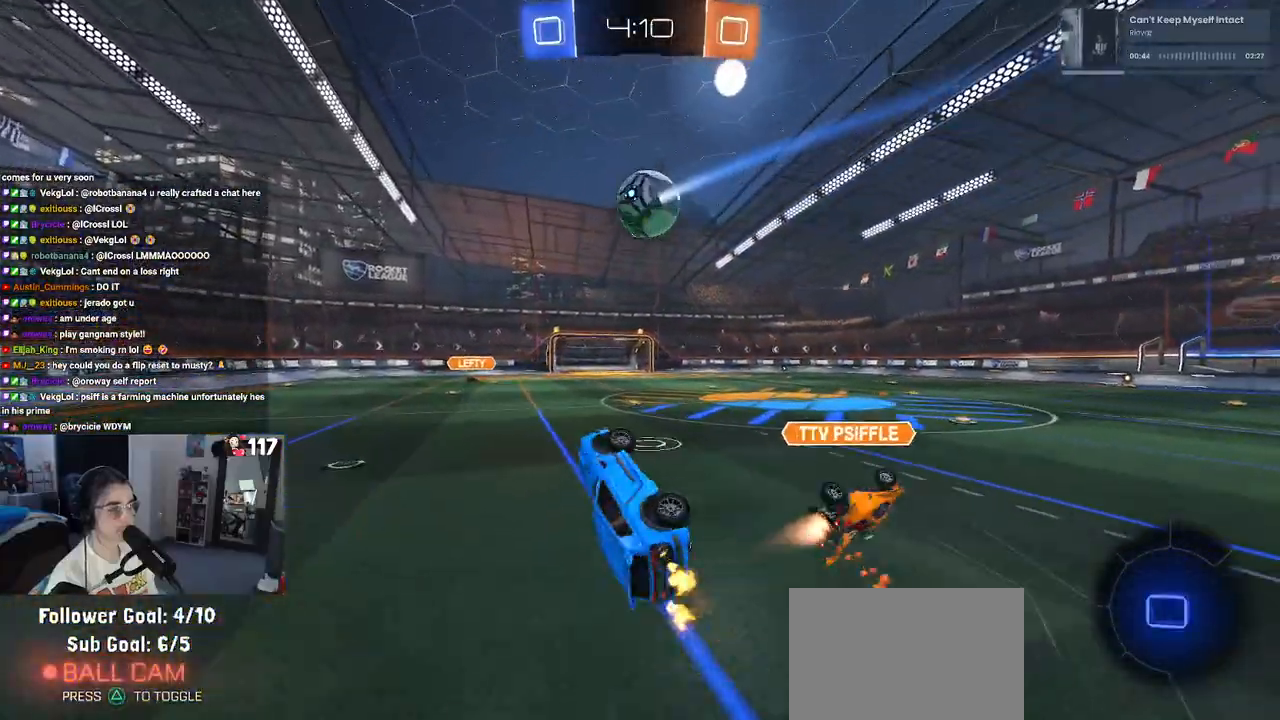
{"buttons": ["R2"], "left_stick": "left", "right_stick": "center", "events": [[250, "left_stick", "up-right"], [267, "SQUARE", "up"], [317, "left_stick", "up-left"], [467, "left_stick", "left"]]}
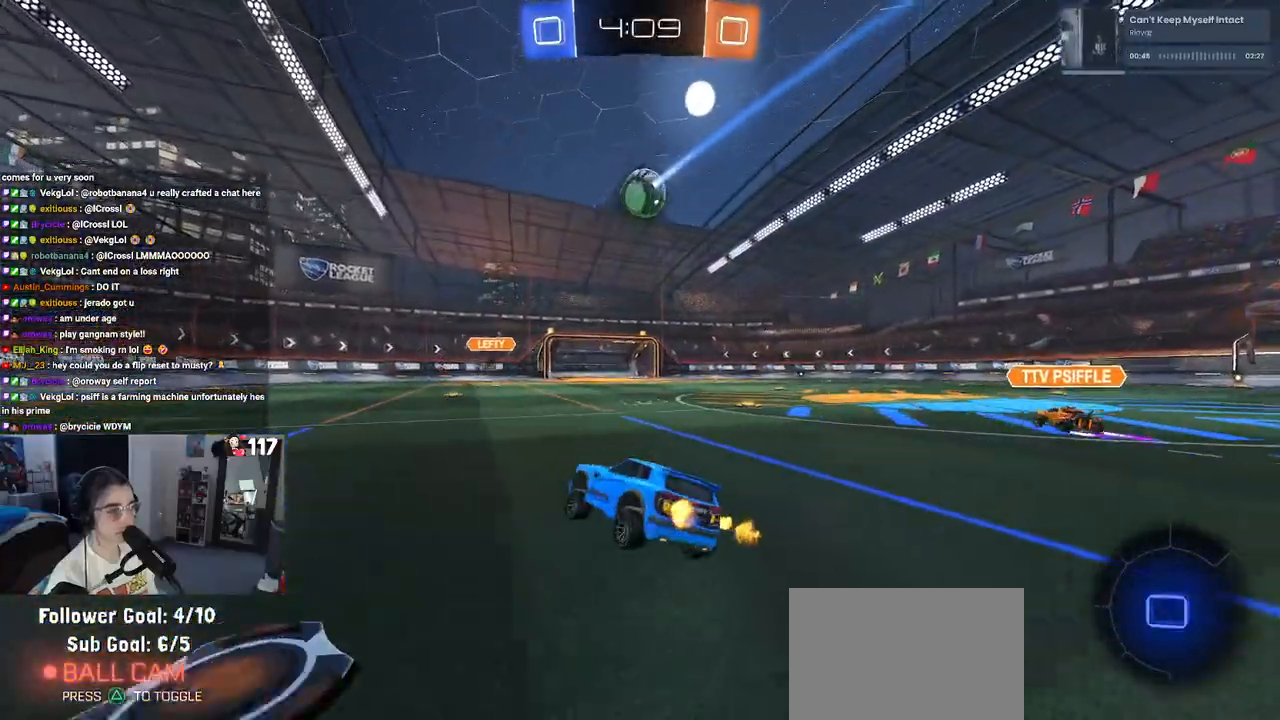
{"buttons": ["R2"], "left_stick": "right", "right_stick": "center", "events": [[100, "left_stick", "center"], [350, "left_stick", "right"]]}
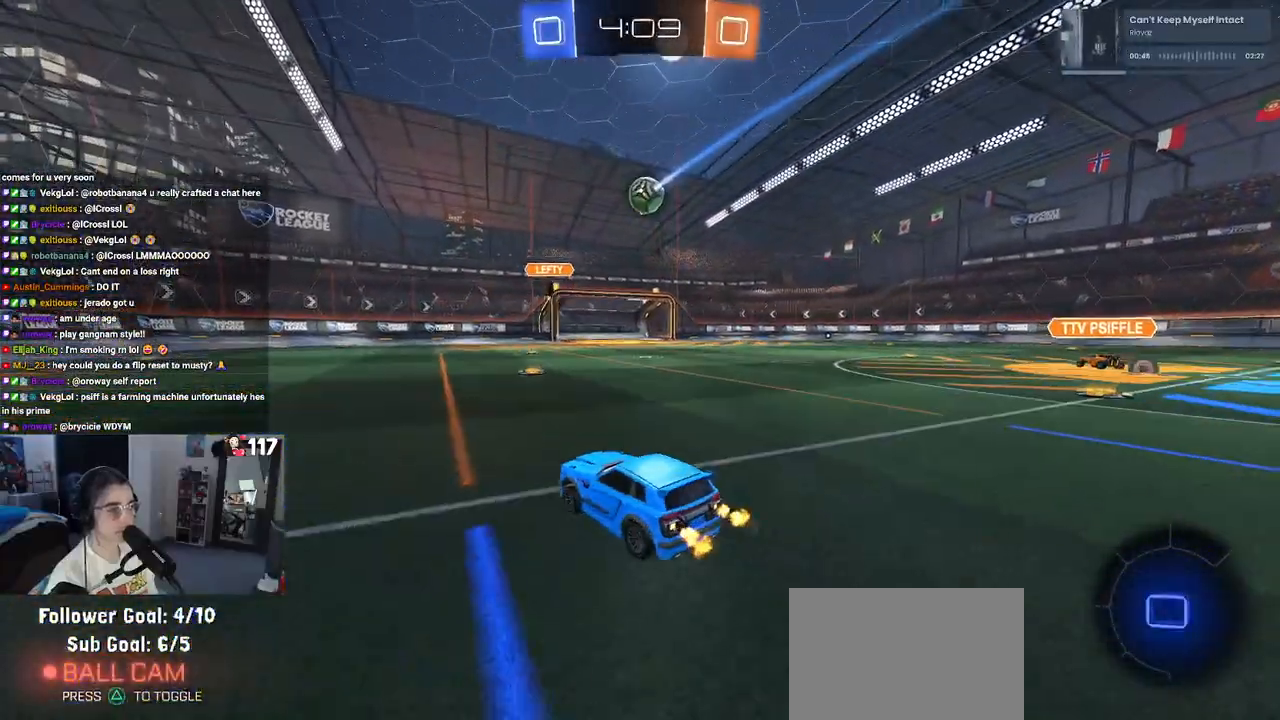
{"buttons": ["R2"], "left_stick": "center", "right_stick": "center", "events": [[217, "left_stick", "center"]]}